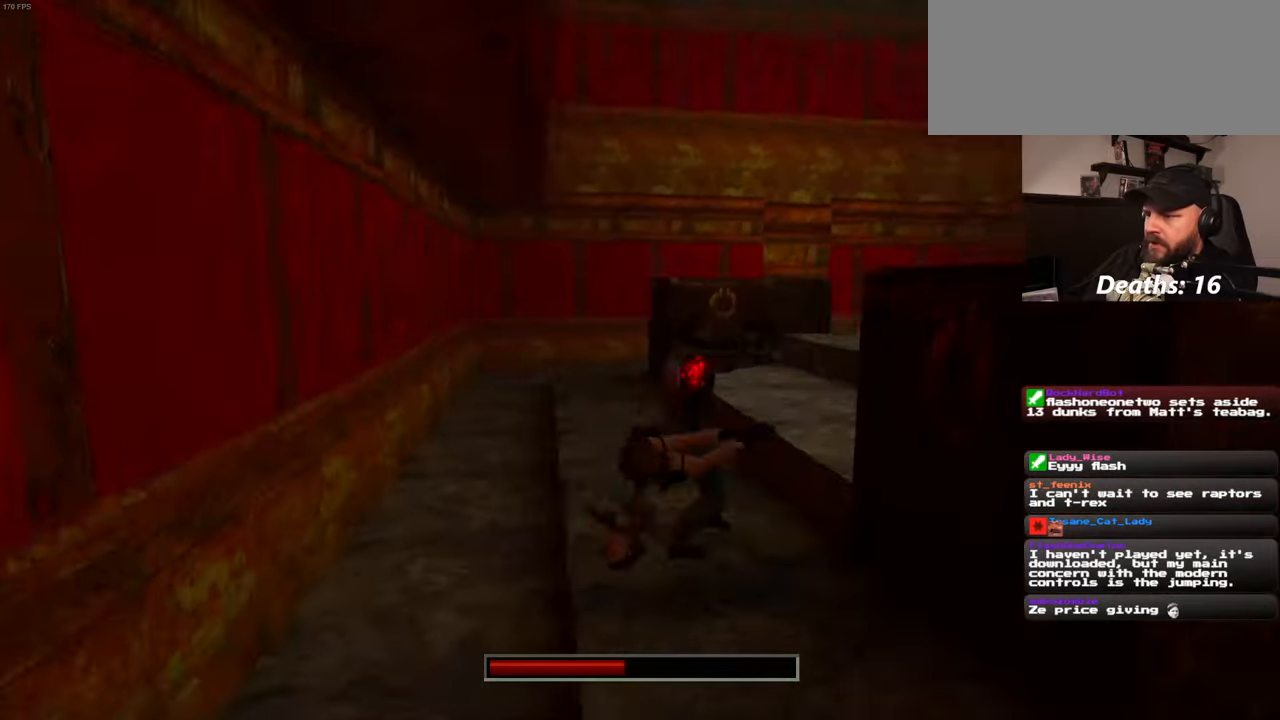
Gameplay with a controller (PlayStation layout); each line is a JSON object with the inputs held at the frame after it. "events" lists button and stick changes between this image and that frame as [ms after this image, input, new state], when the widget could be followed in between. Not read: L2 L3 R2 R3 START.
{"buttons": [], "left_stick": "center", "right_stick": "center", "events": []}
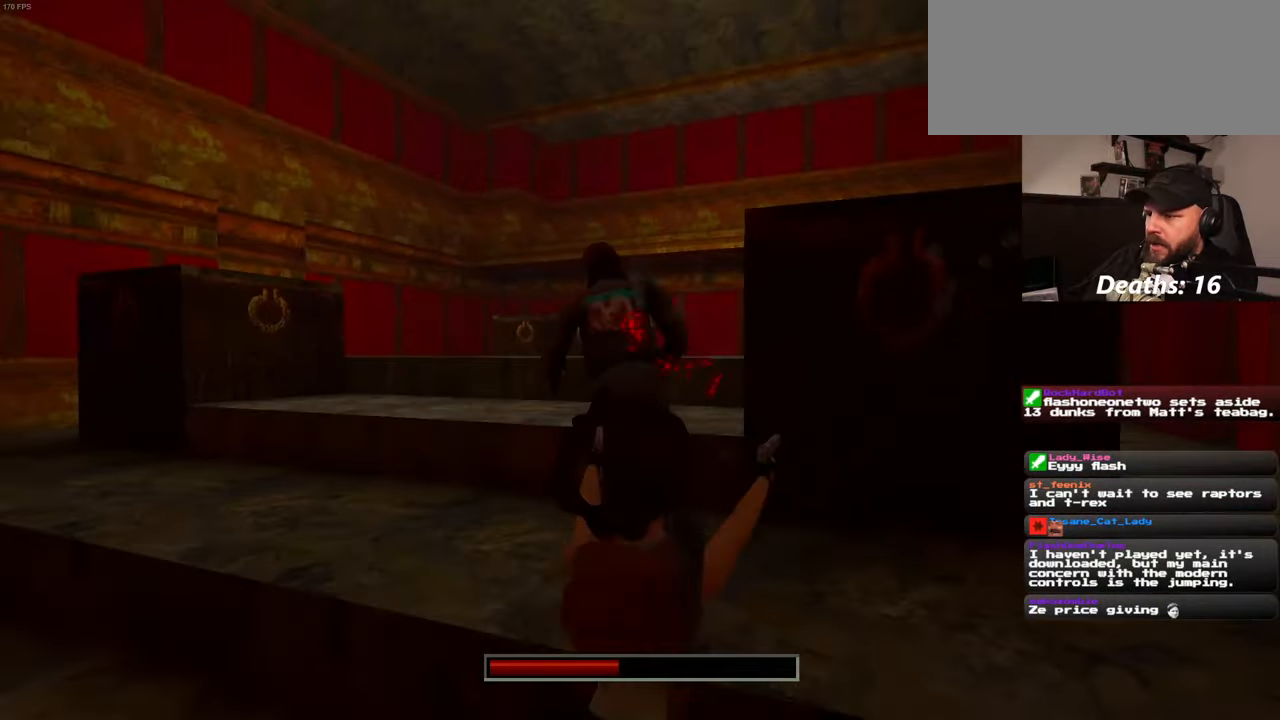
{"buttons": [], "left_stick": "up", "right_stick": "center", "events": [[350, "left_stick", "up"]]}
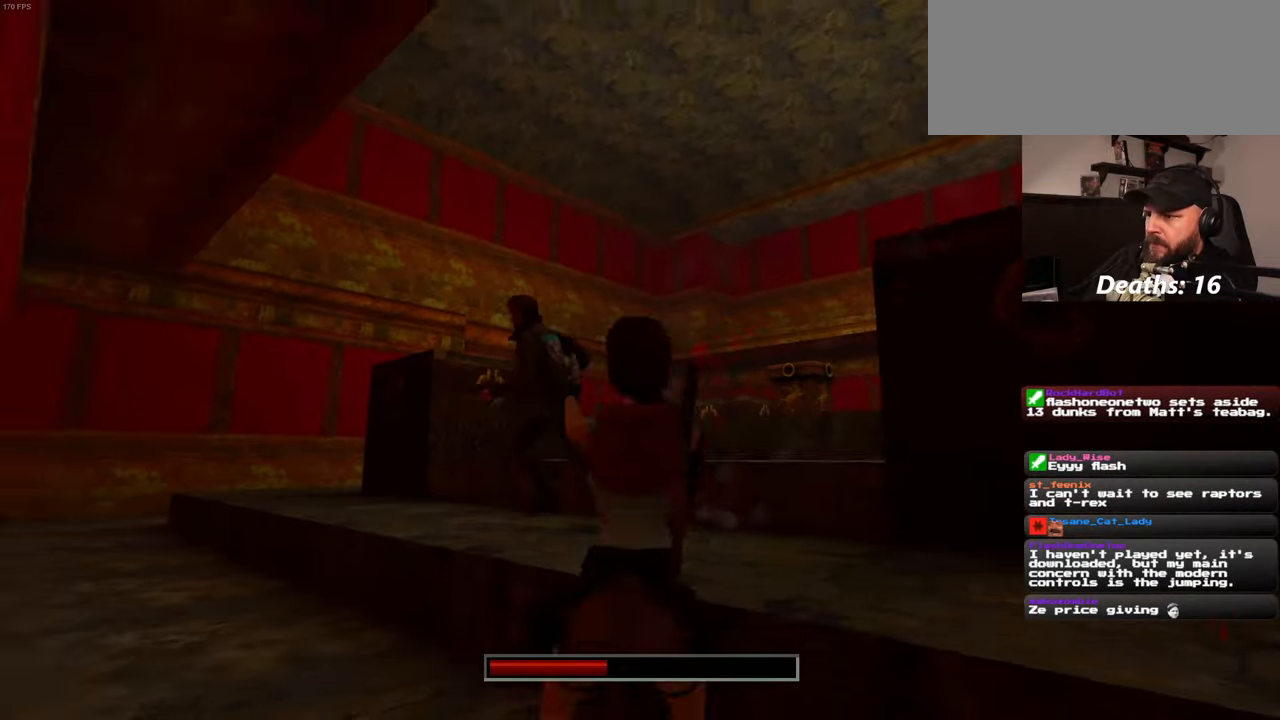
{"buttons": [], "left_stick": "up", "right_stick": "center", "events": []}
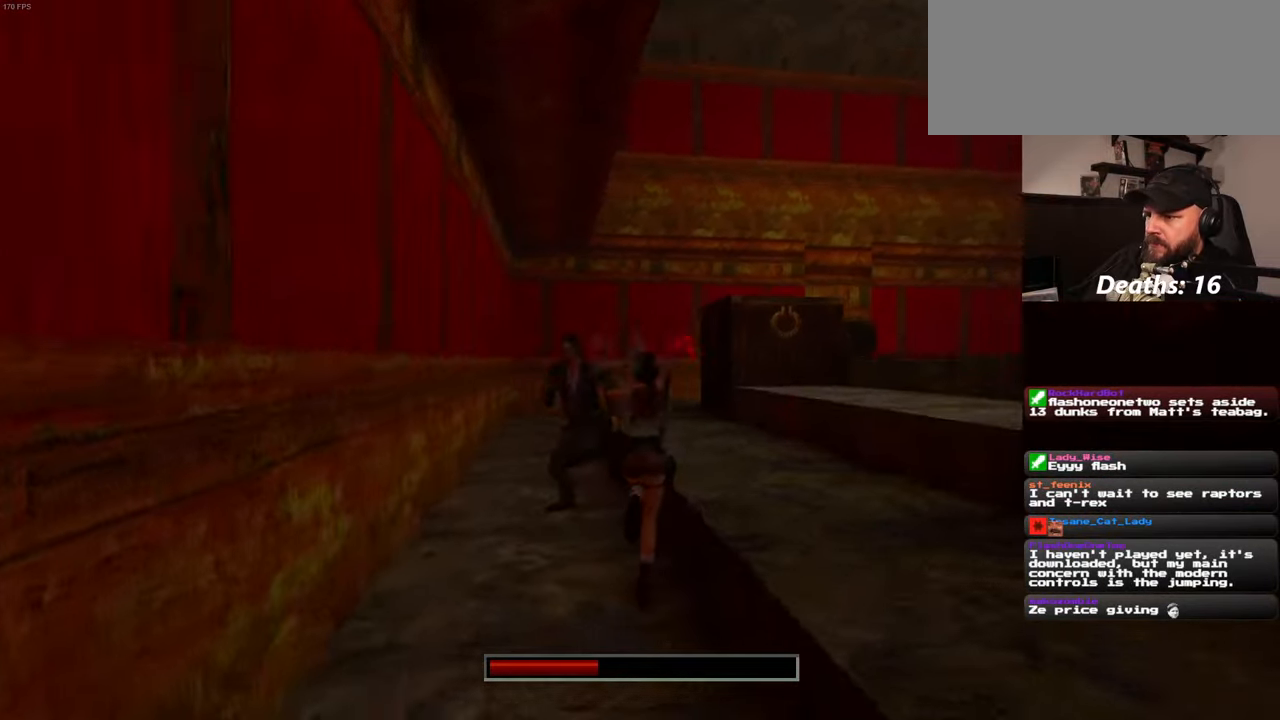
{"buttons": [], "left_stick": "up", "right_stick": "center", "events": []}
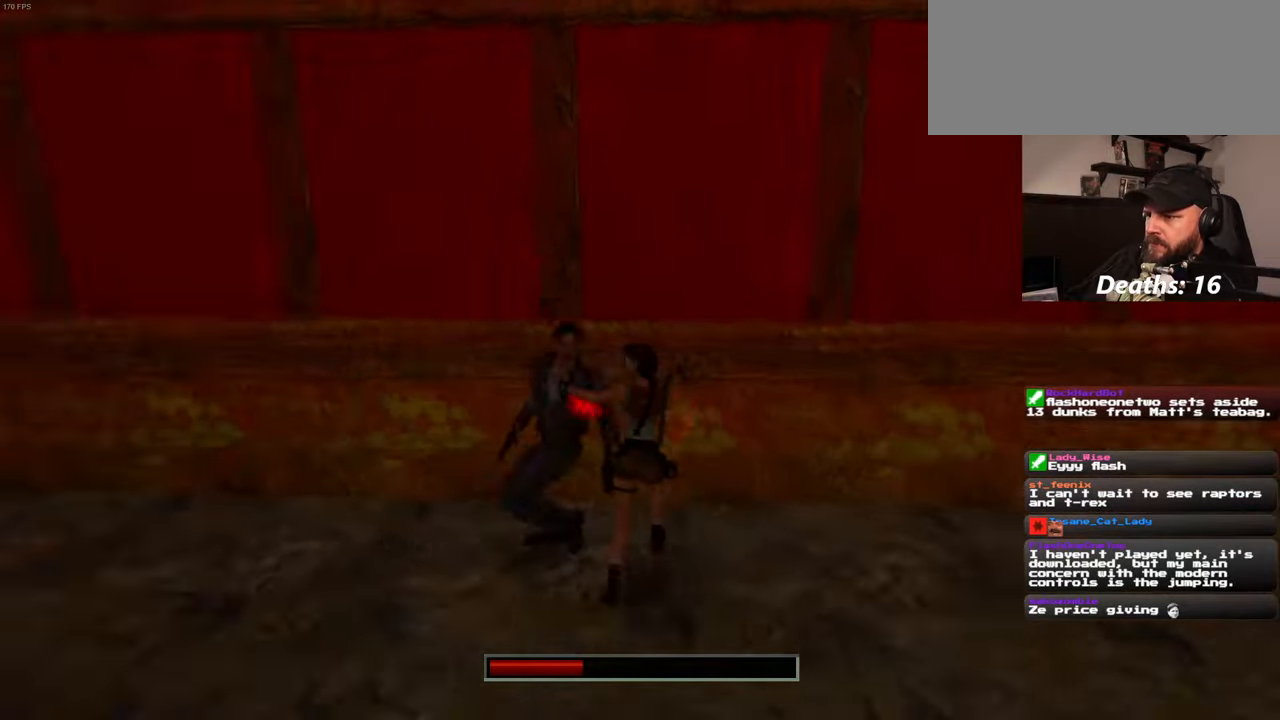
{"buttons": [], "left_stick": "center", "right_stick": "center", "events": [[100, "left_stick", "up-left"], [450, "left_stick", "center"]]}
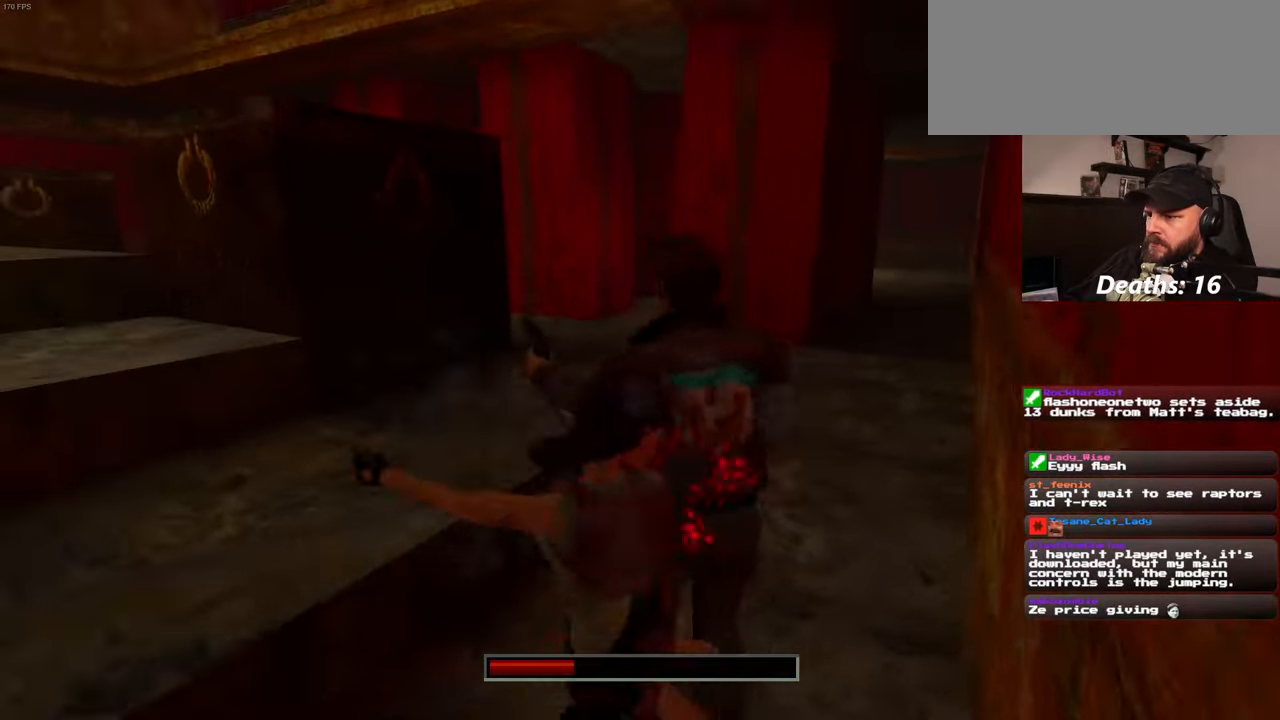
{"buttons": [], "left_stick": "down-right", "right_stick": "center", "events": [[300, "left_stick", "down-right"]]}
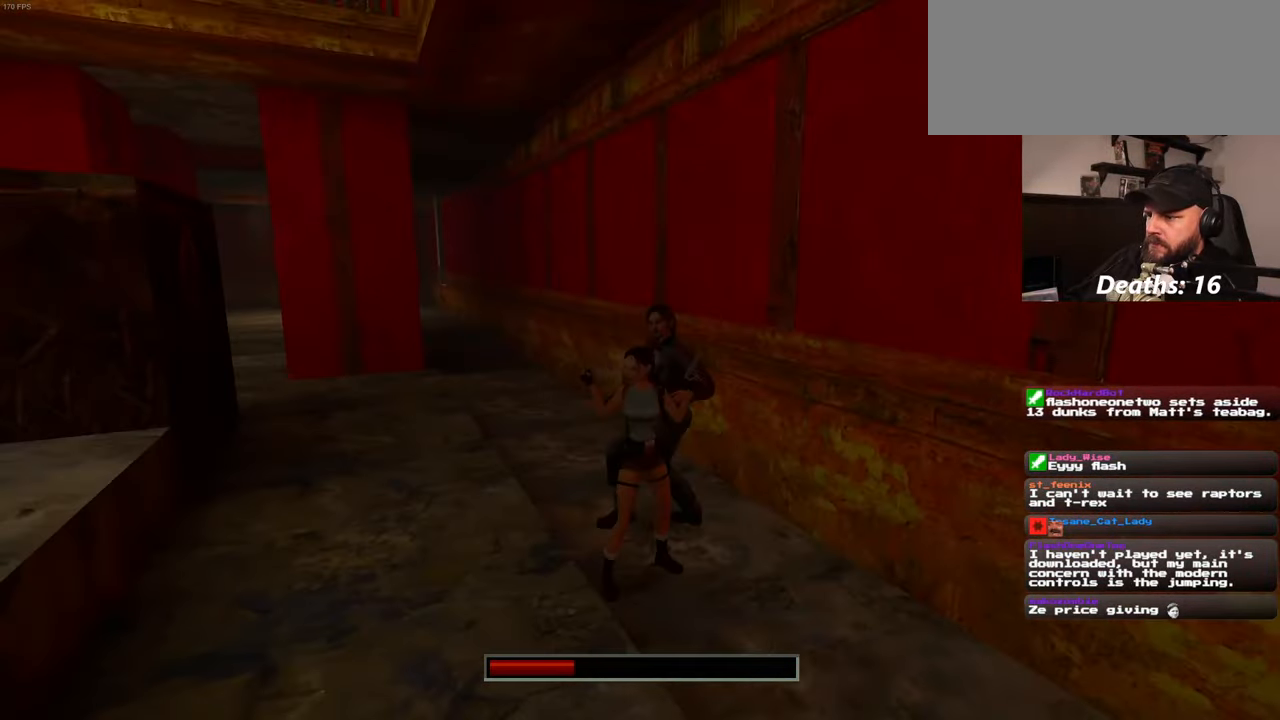
{"buttons": [], "left_stick": "up", "right_stick": "center", "events": [[233, "left_stick", "up-right"], [300, "left_stick", "up"]]}
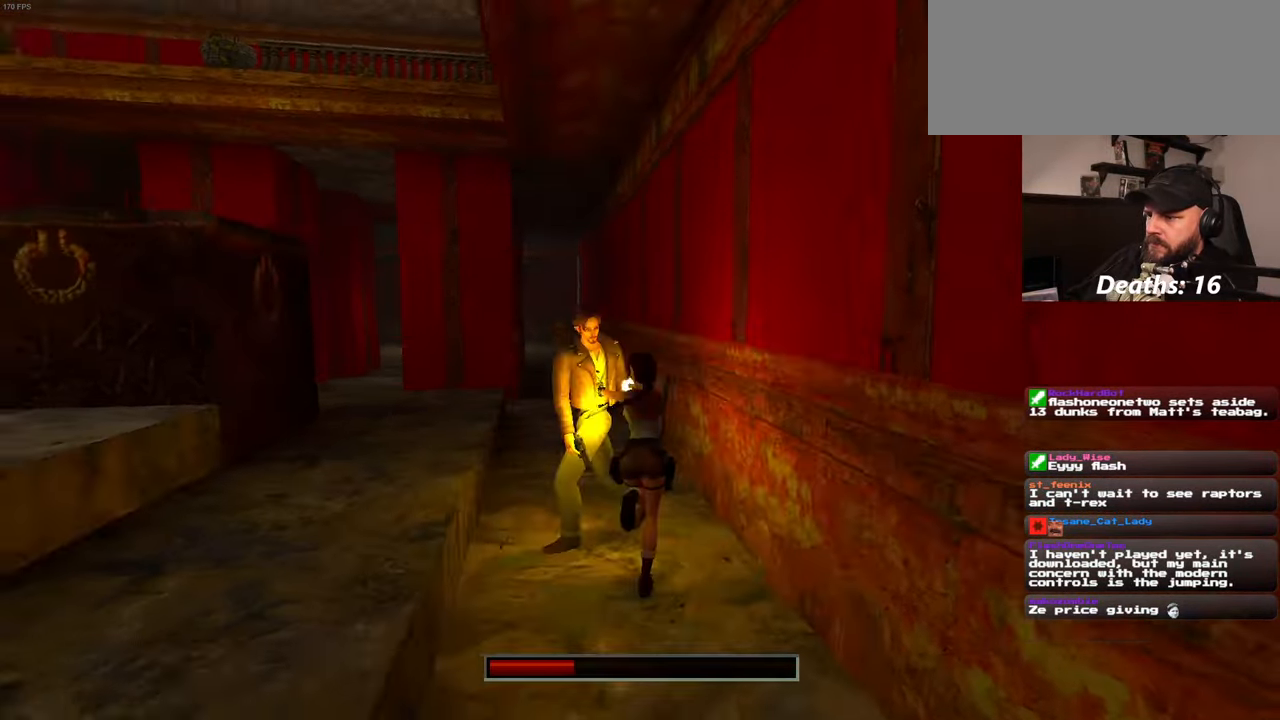
{"buttons": [], "left_stick": "center", "right_stick": "center", "events": [[300, "CIRCLE", "down"], [350, "left_stick", "center"], [433, "CIRCLE", "up"]]}
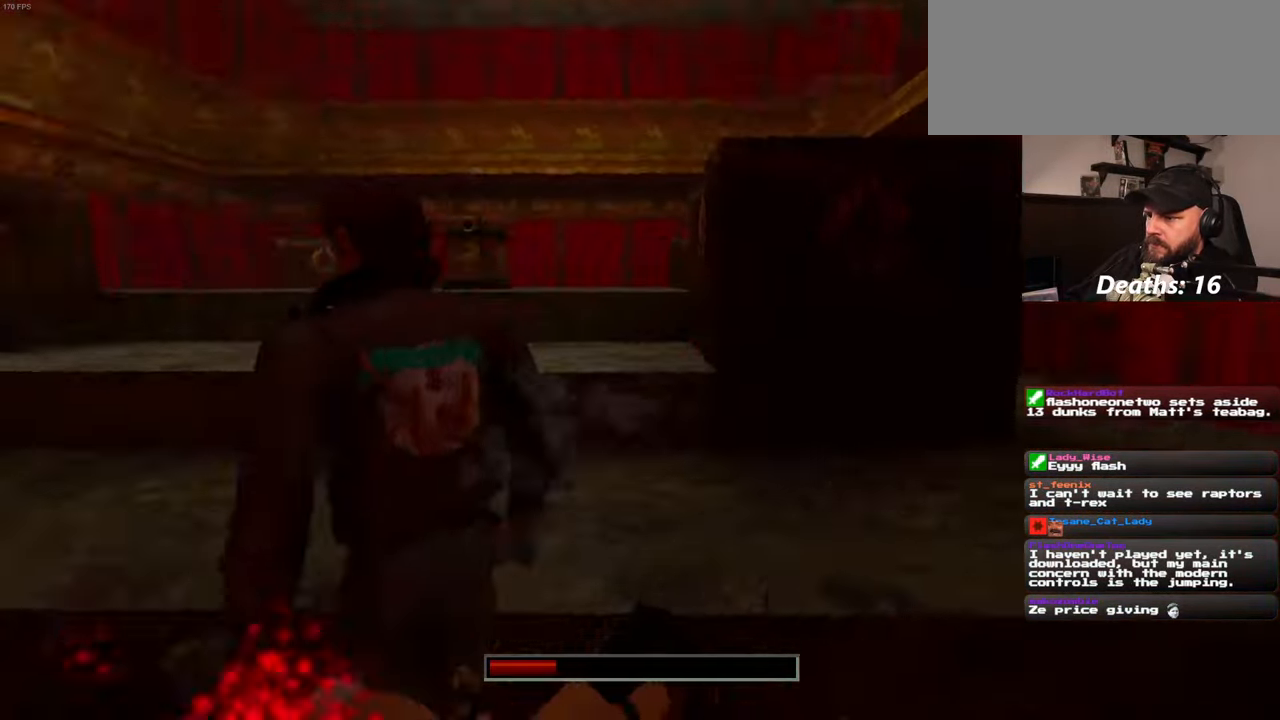
{"buttons": [], "left_stick": "center", "right_stick": "center", "events": []}
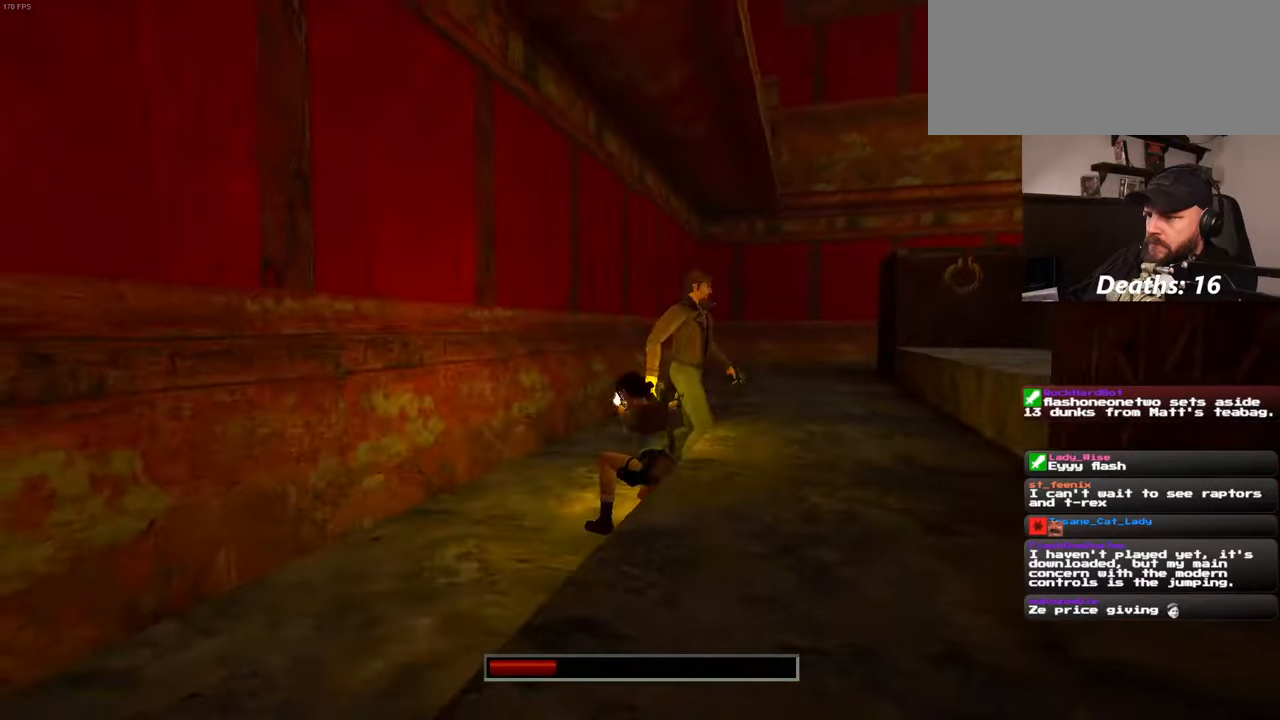
{"buttons": [], "left_stick": "up-left", "right_stick": "center", "events": [[17, "left_stick", "up"], [284, "left_stick", "up-left"]]}
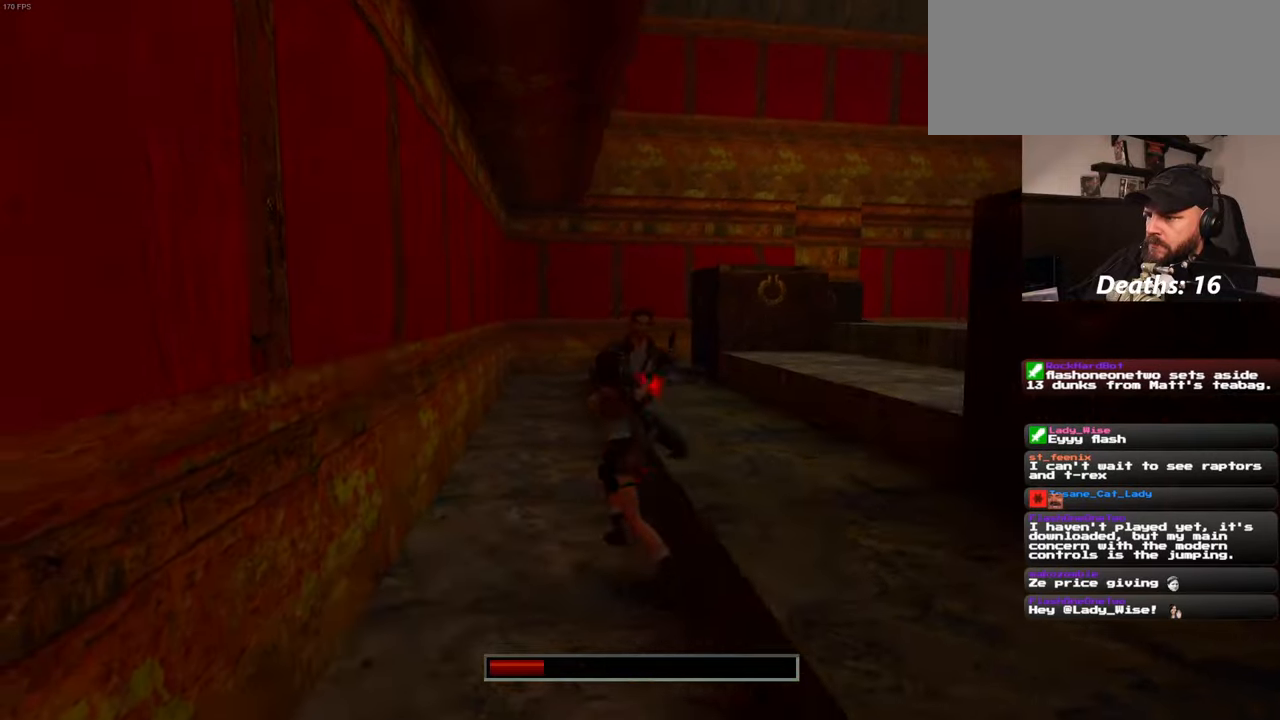
{"buttons": [], "left_stick": "up-left", "right_stick": "center", "events": [[350, "CIRCLE", "down"], [484, "CIRCLE", "up"]]}
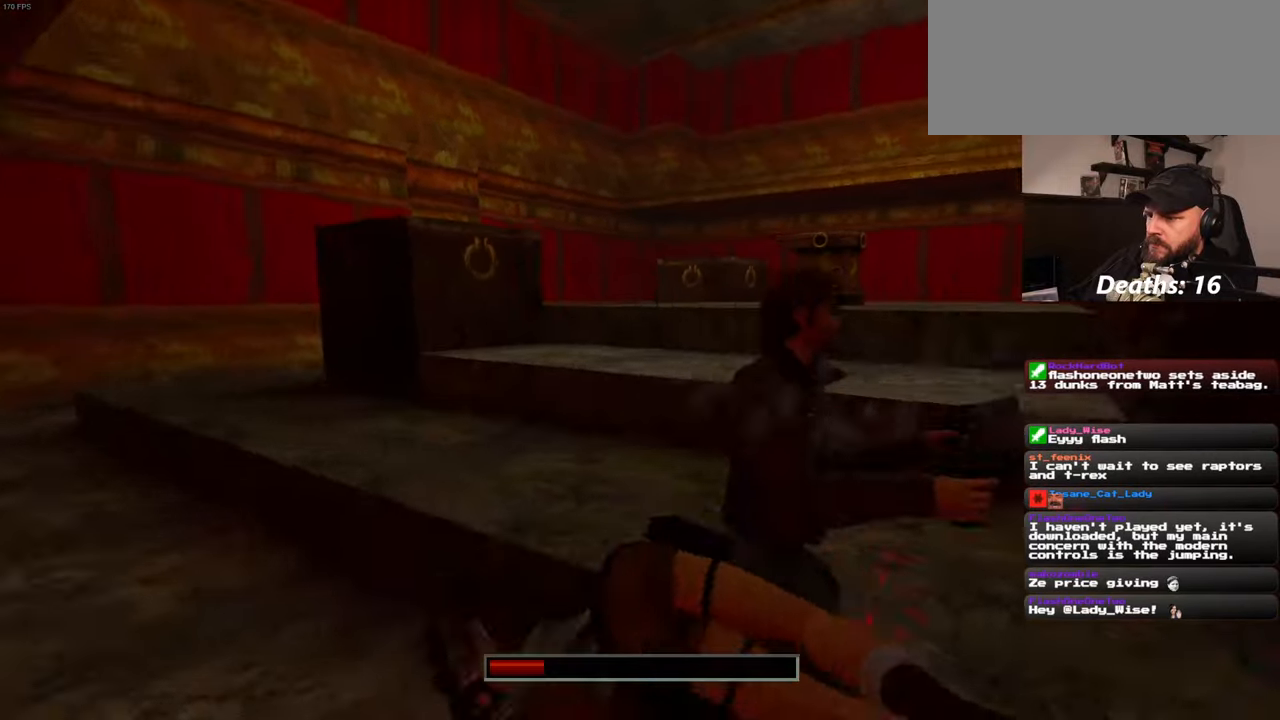
{"buttons": [], "left_stick": "center", "right_stick": "center", "events": [[17, "left_stick", "center"]]}
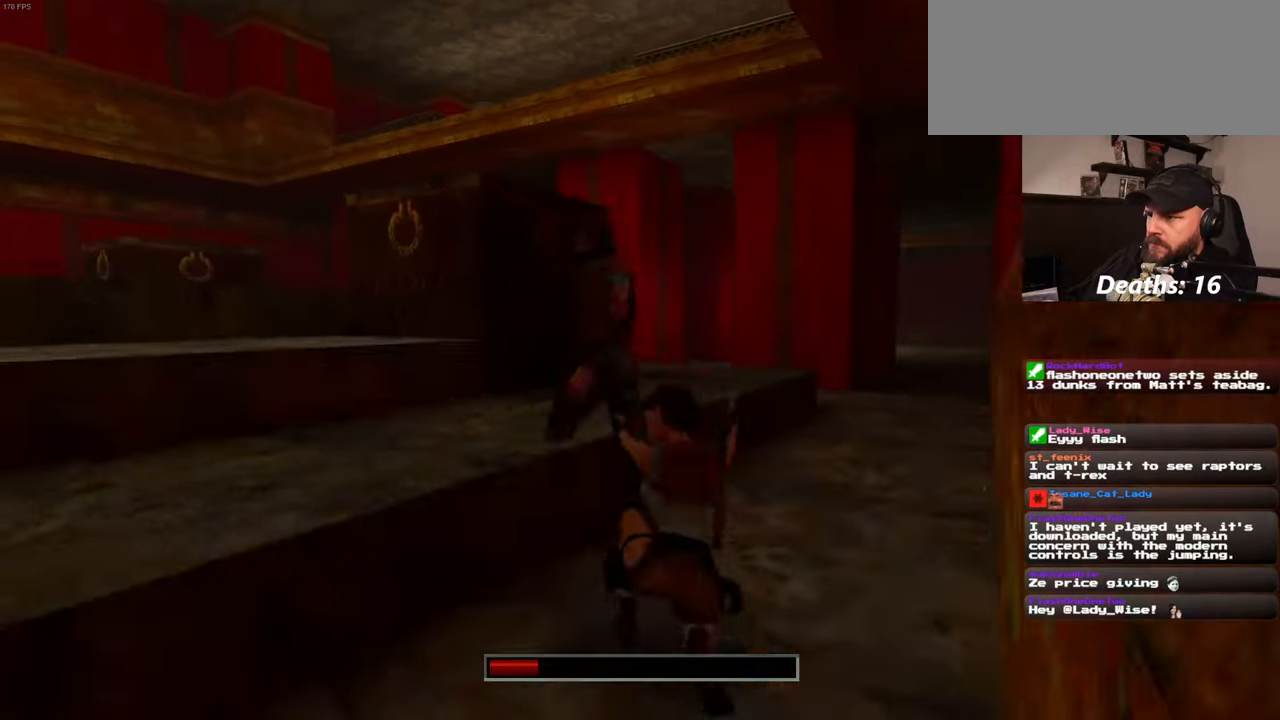
{"buttons": [], "left_stick": "up", "right_stick": "center", "events": [[200, "left_stick", "up"]]}
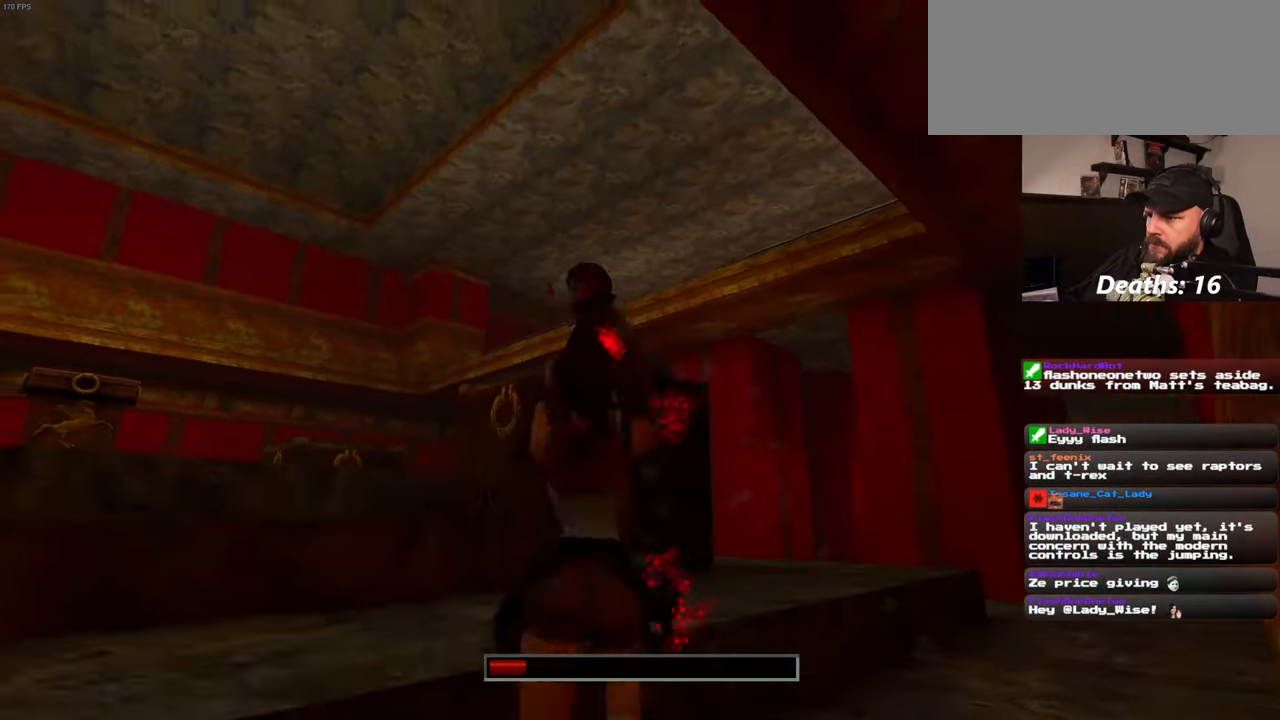
{"buttons": [], "left_stick": "up", "right_stick": "center", "events": [[100, "left_stick", "up-right"], [450, "left_stick", "up"]]}
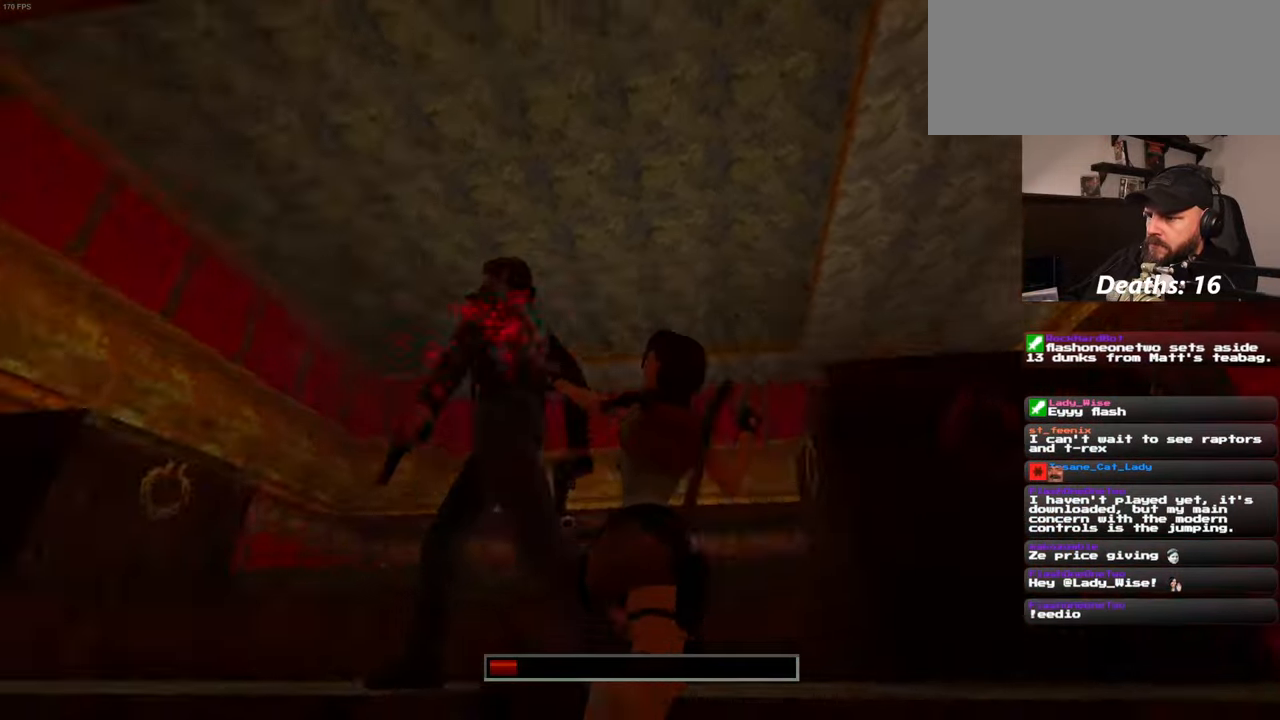
{"buttons": [], "left_stick": "center", "right_stick": "center", "events": [[34, "CIRCLE", "down"], [117, "left_stick", "center"], [150, "CIRCLE", "up"]]}
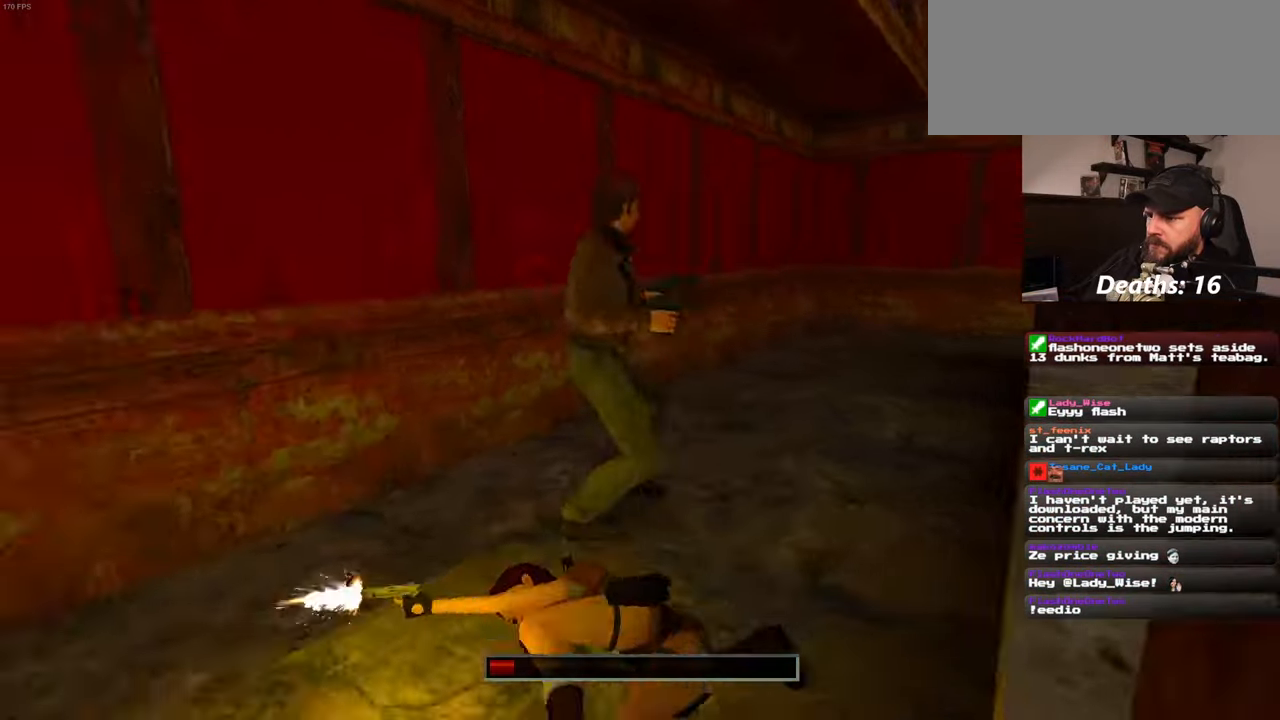
{"buttons": [], "left_stick": "up", "right_stick": "center", "events": [[200, "left_stick", "up"]]}
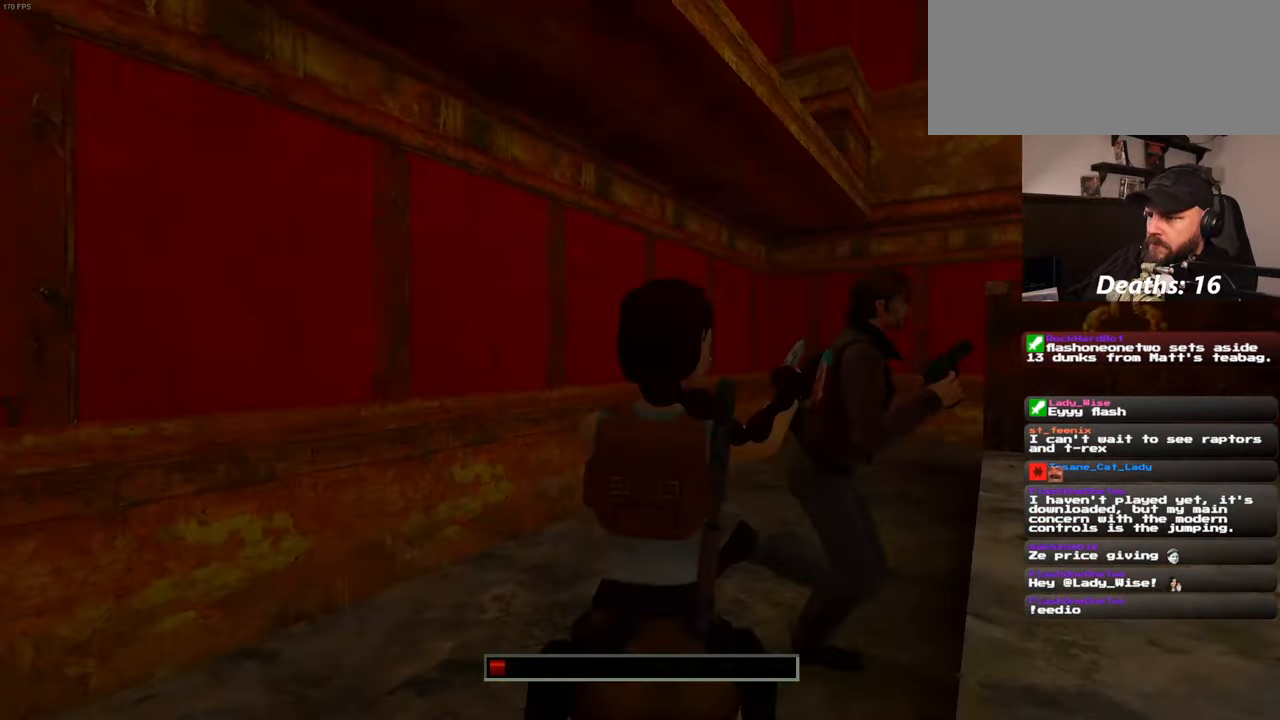
{"buttons": [], "left_stick": "up-right", "right_stick": "center", "events": [[467, "left_stick", "up-right"]]}
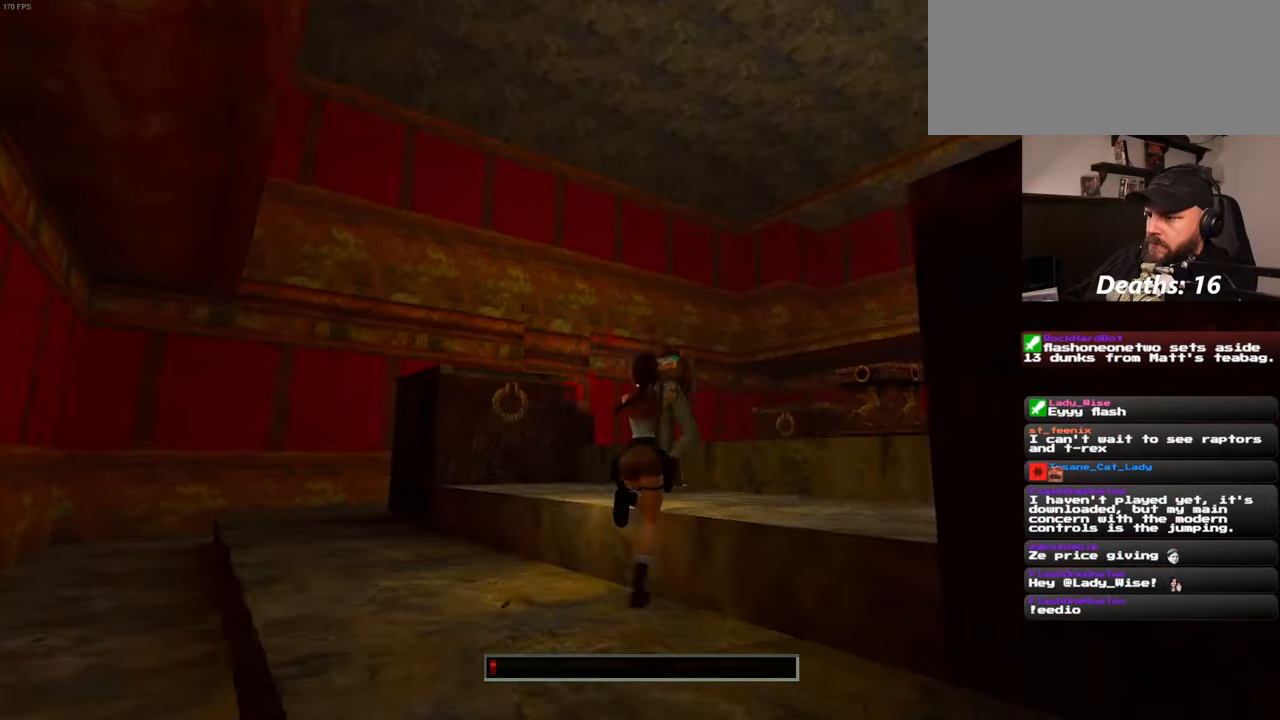
{"buttons": [], "left_stick": "center", "right_stick": "center"}
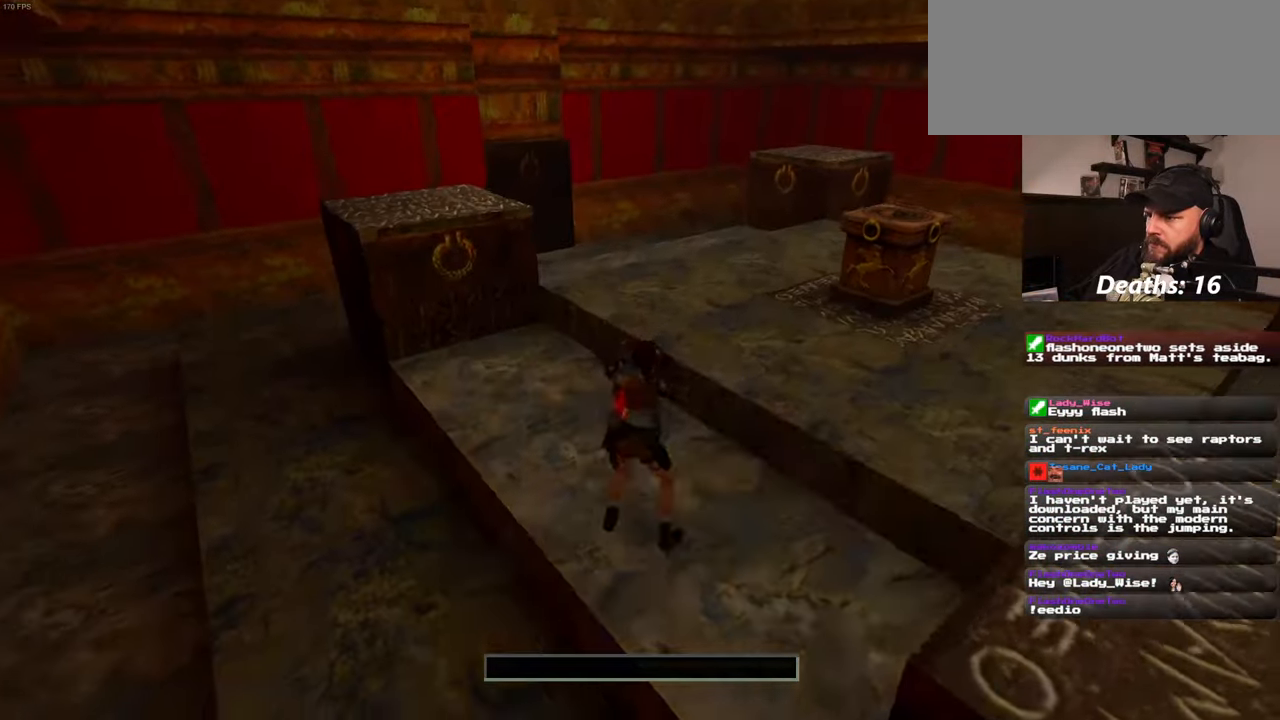
{"buttons": [], "left_stick": "center", "right_stick": "center", "events": [[84, "DPAD_UP", "down"], [150, "DPAD_UP", "up"]]}
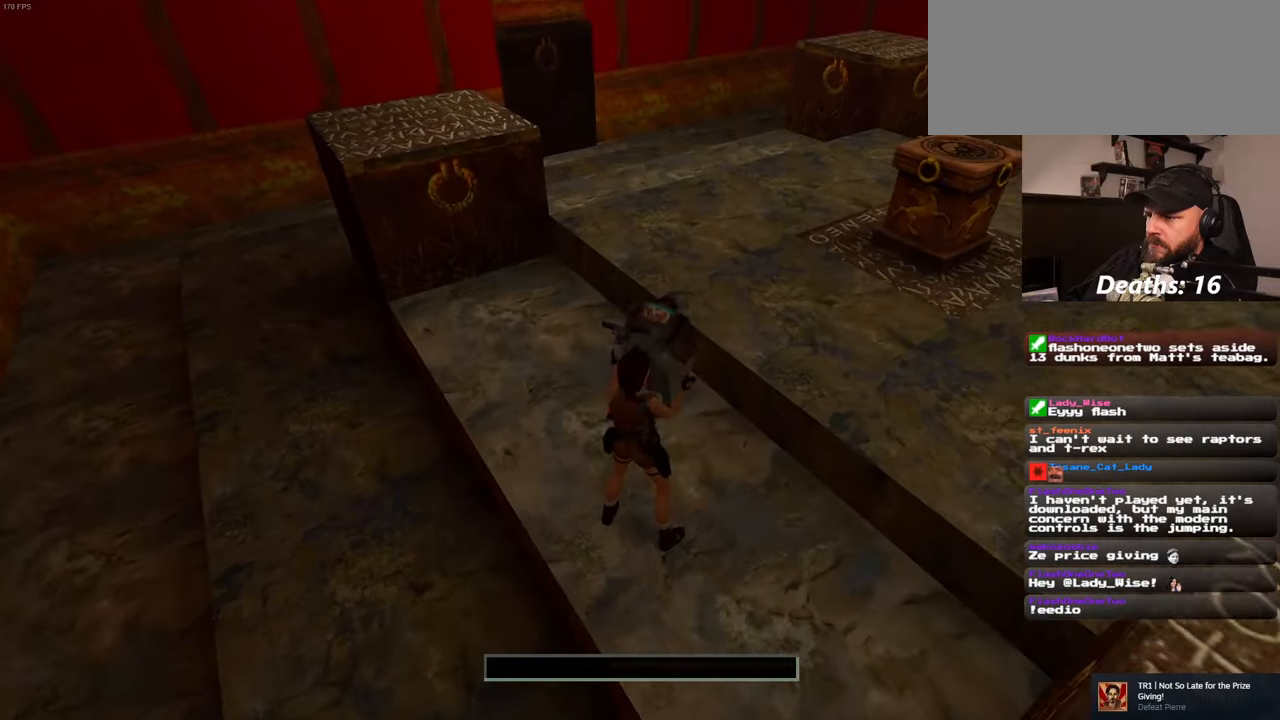
{"buttons": [], "left_stick": "center", "right_stick": "center", "events": []}
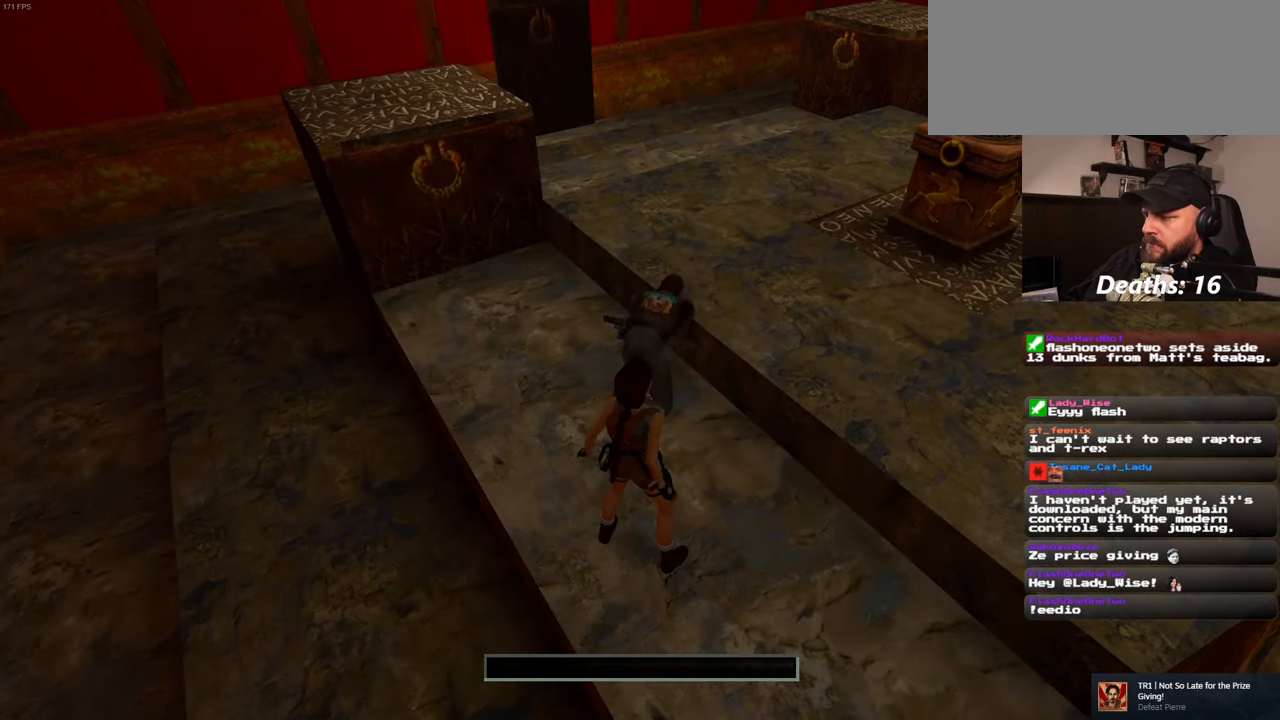
{"buttons": [], "left_stick": "center", "right_stick": "center", "events": []}
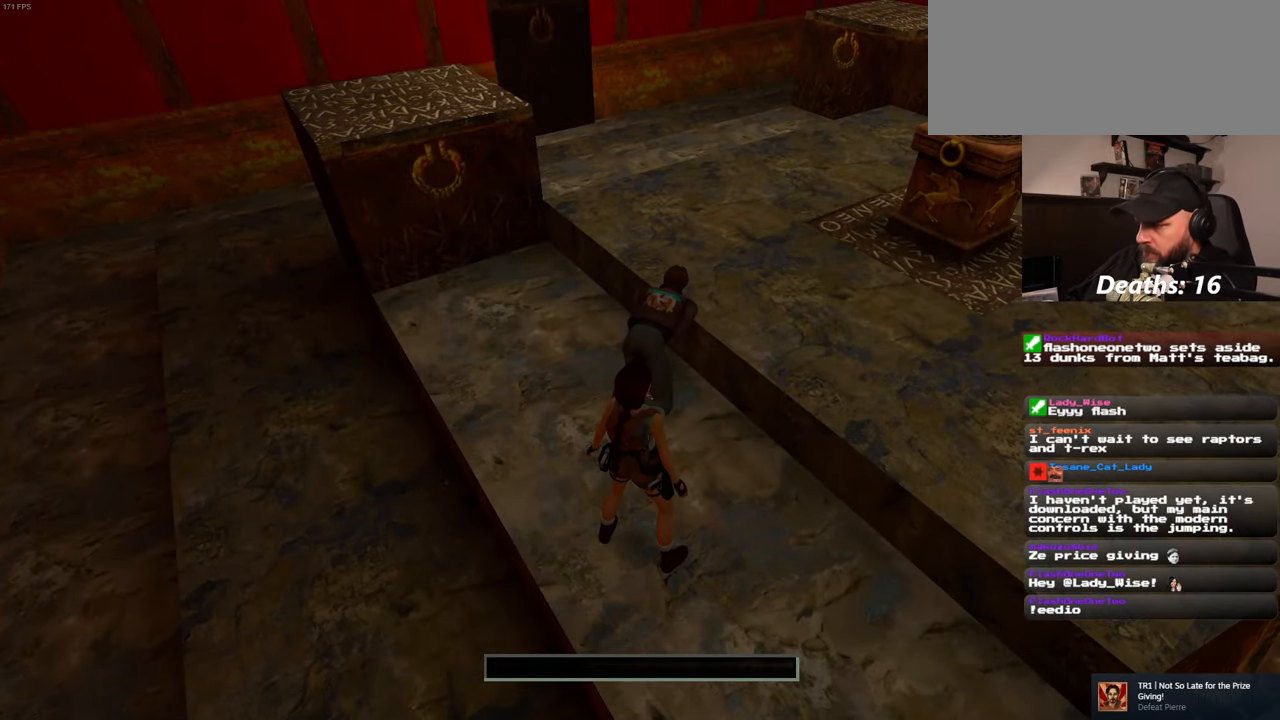
{"buttons": [], "left_stick": "center", "right_stick": "center", "events": []}
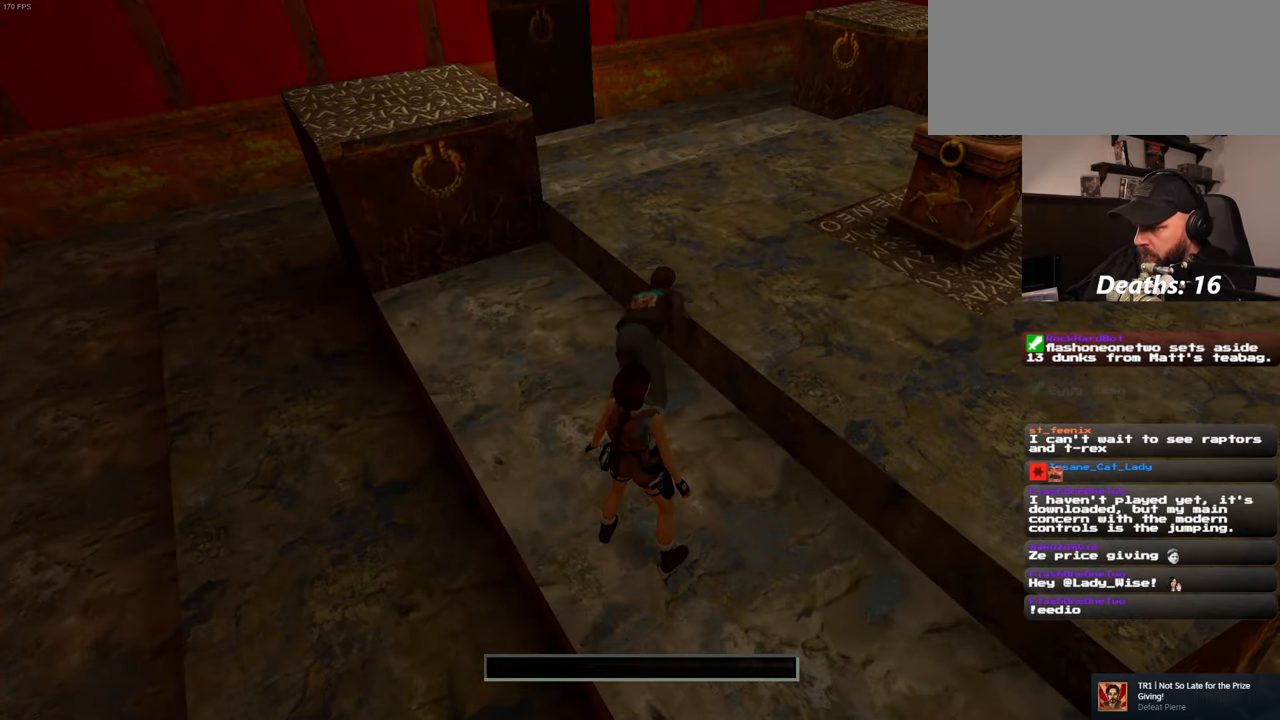
{"buttons": [], "left_stick": "up", "right_stick": "center", "events": [[433, "left_stick", "up"]]}
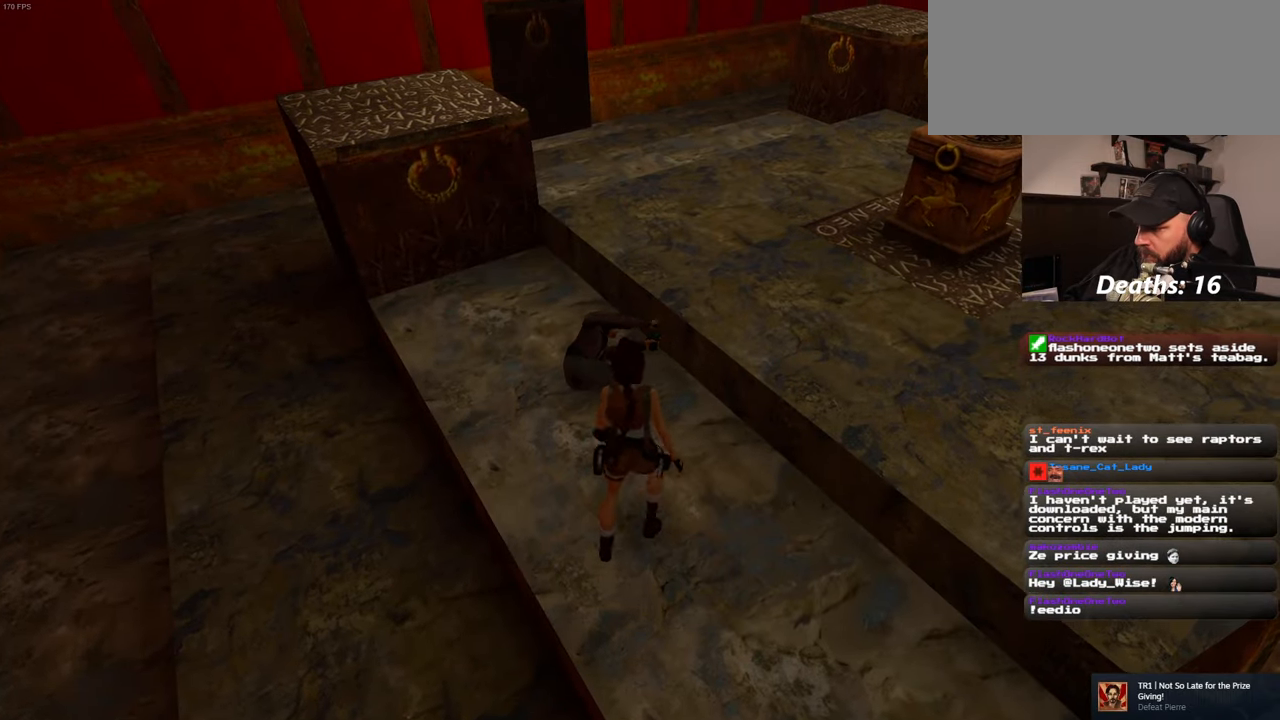
{"buttons": [], "left_stick": "center", "right_stick": "center", "events": [[133, "left_stick", "center"], [433, "left_stick", "left"], [500, "left_stick", "center"]]}
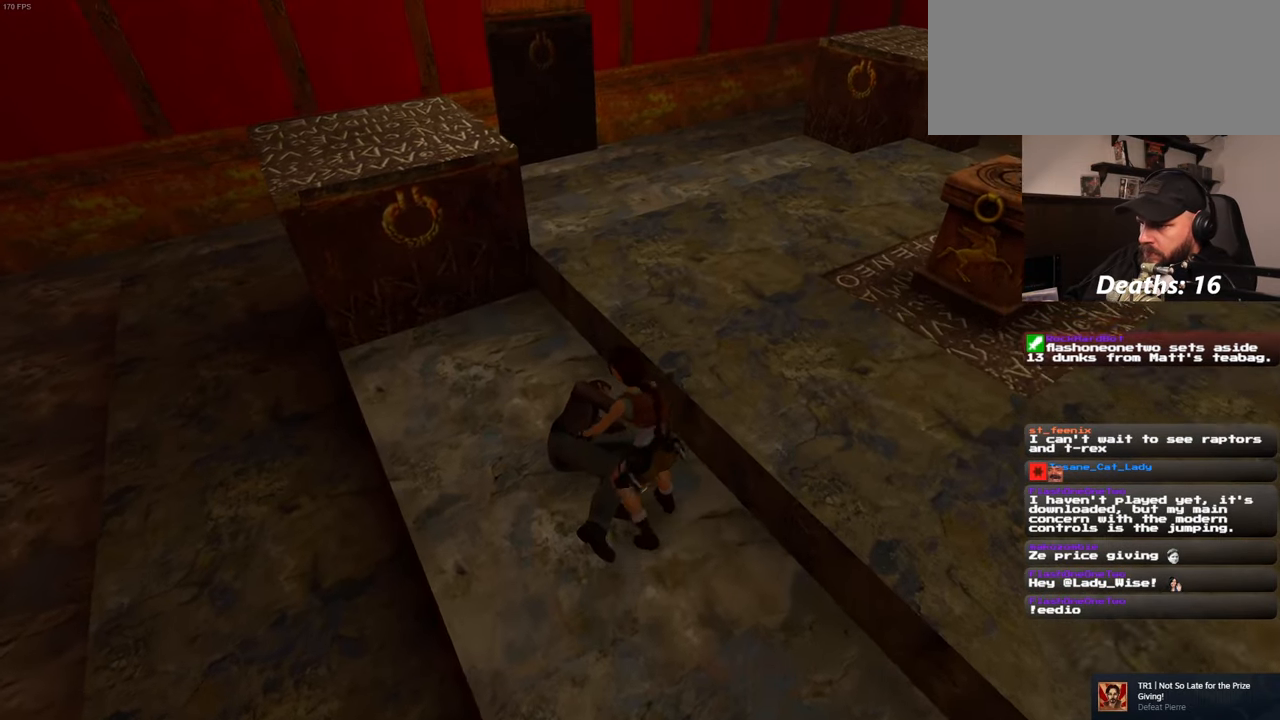
{"buttons": ["CROSS"], "left_stick": "center", "right_stick": "center", "events": [[250, "CROSS", "down"]]}
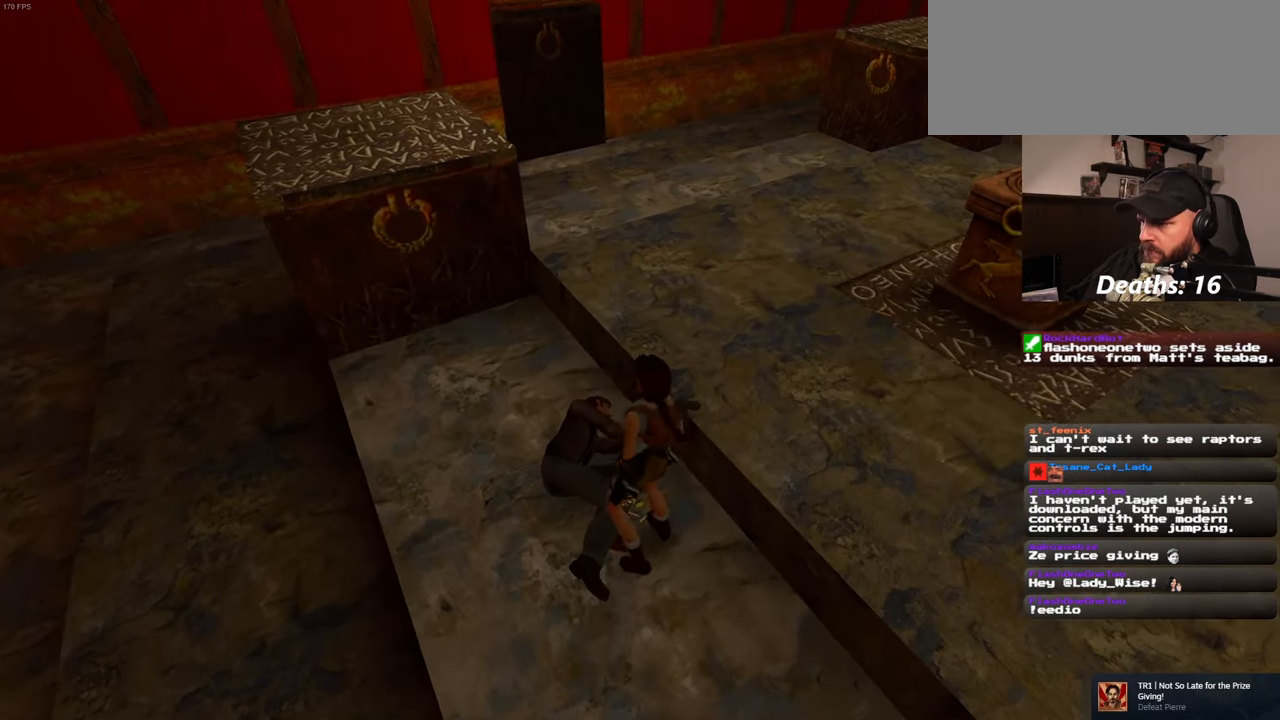
{"buttons": [], "left_stick": "center", "right_stick": "center", "events": [[16, "CROSS", "up"]]}
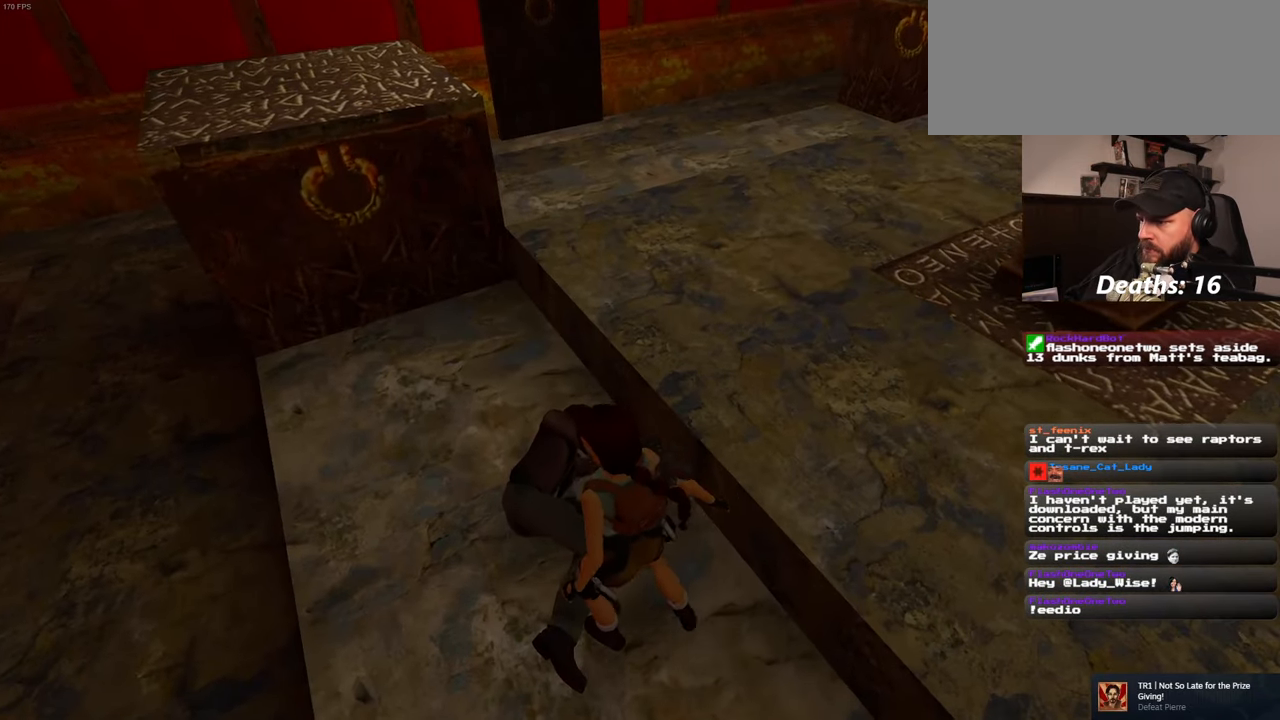
{"buttons": [], "left_stick": "center", "right_stick": "up-right", "events": [[83, "right_stick", "up-right"]]}